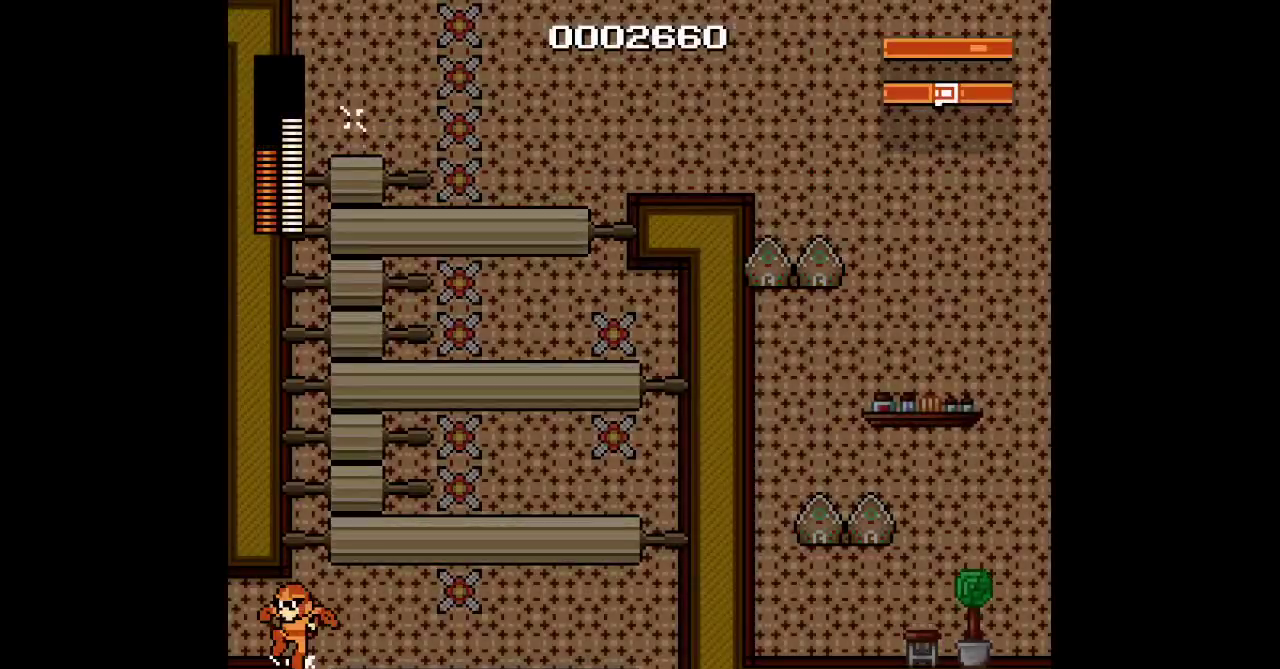
Gameplay with a controller; each line is a JSON object with the inputs held at the frame after it. "events" lists button and stick changes between this image and that frame as [ms after this image, input, new state], when the widget could be followed in between. Not read: CIRCLE HOME L2 L3 R2 R3.
{"buttons": [], "events": [[350, "DPAD_LEFT", "up"]]}
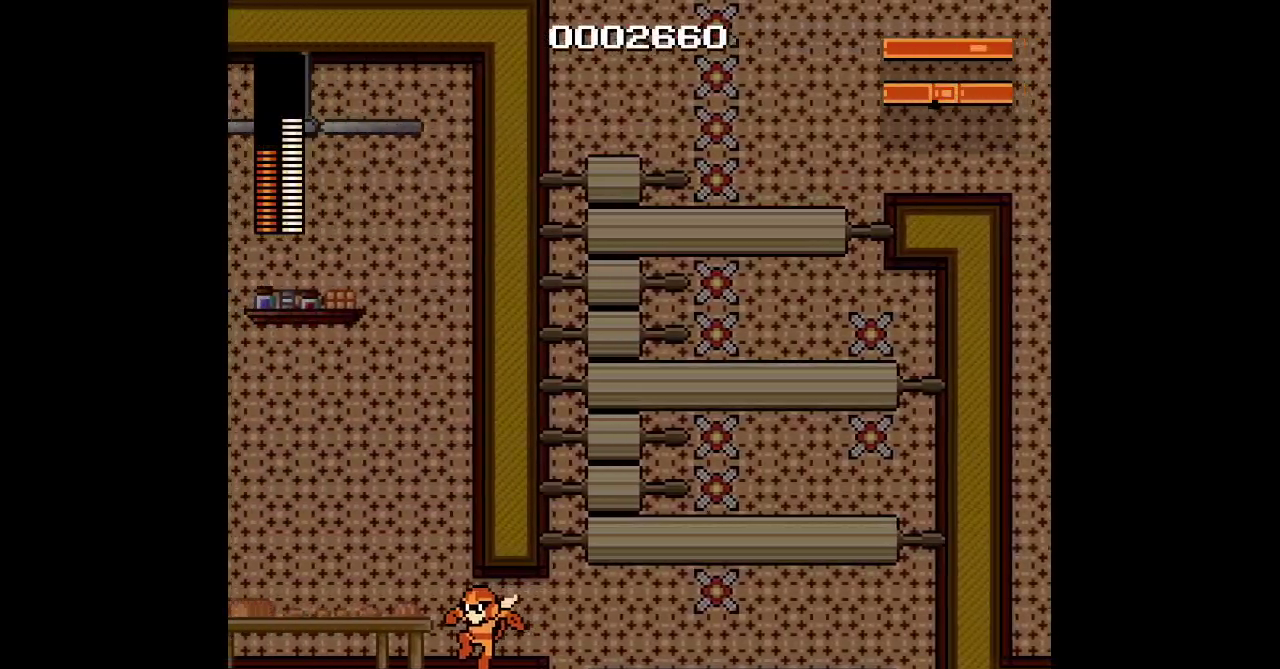
{"buttons": [], "events": []}
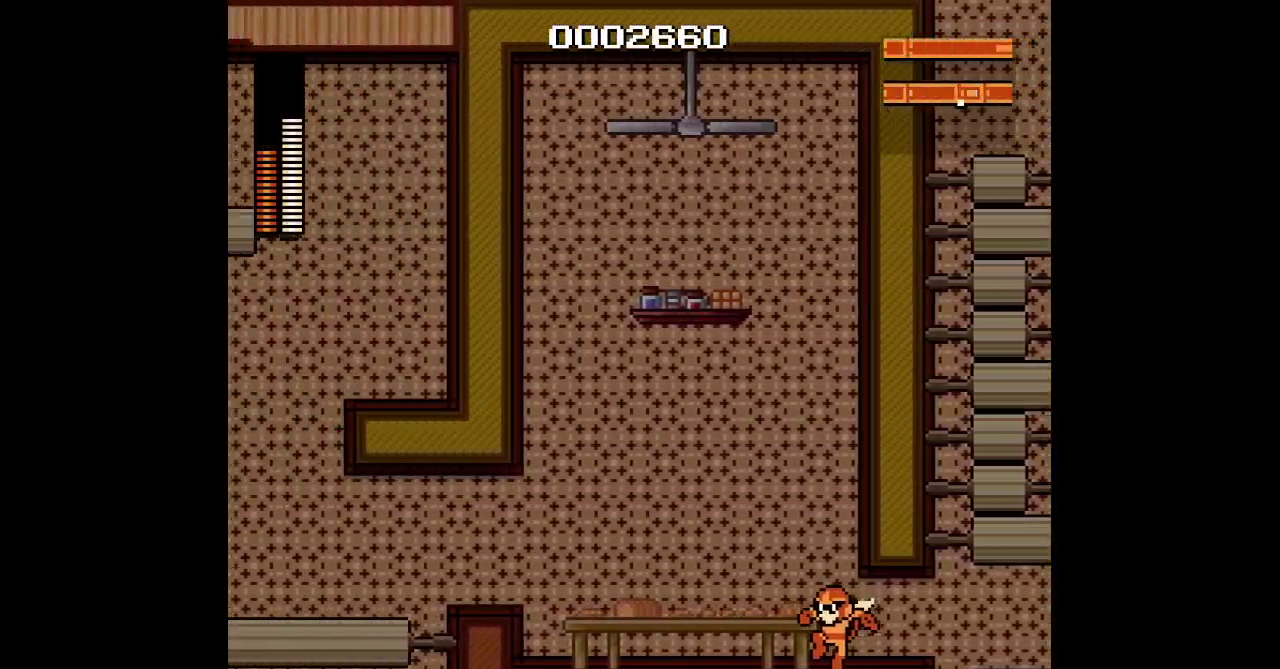
{"buttons": [], "events": [[50, "L1", "down"], [67, "R1", "down"], [167, "R1", "up"], [183, "L1", "up"]]}
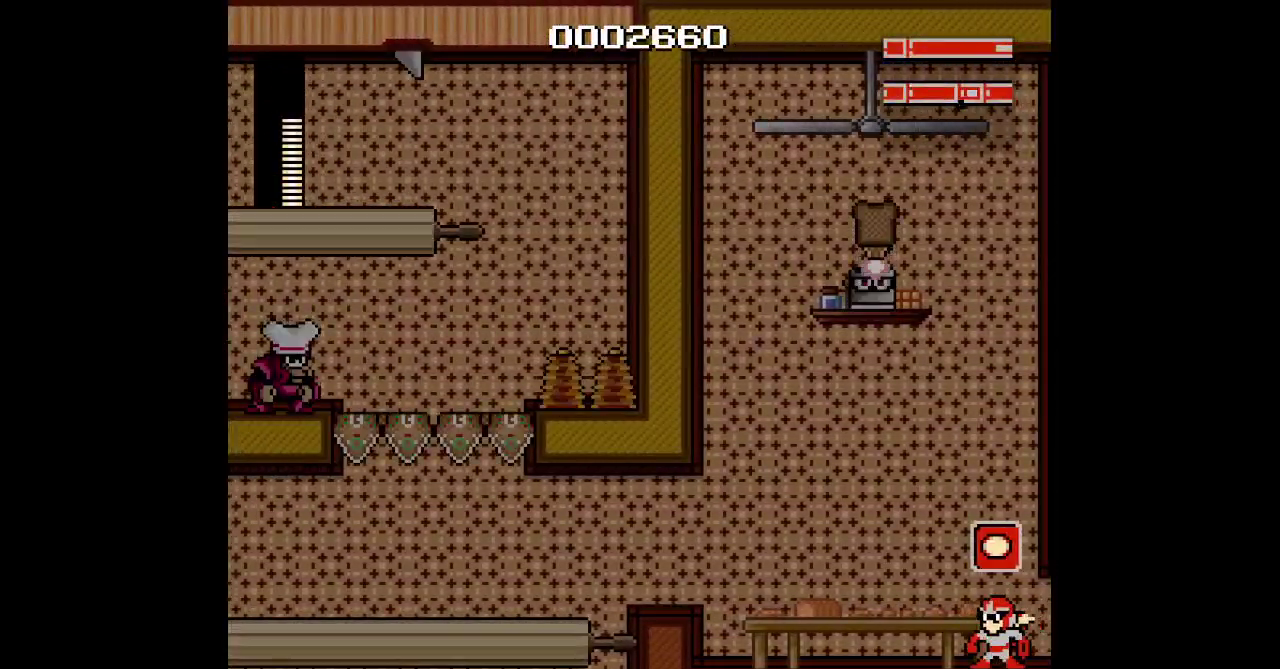
{"buttons": ["DPAD_LEFT"], "events": [[233, "DPAD_LEFT", "down"]]}